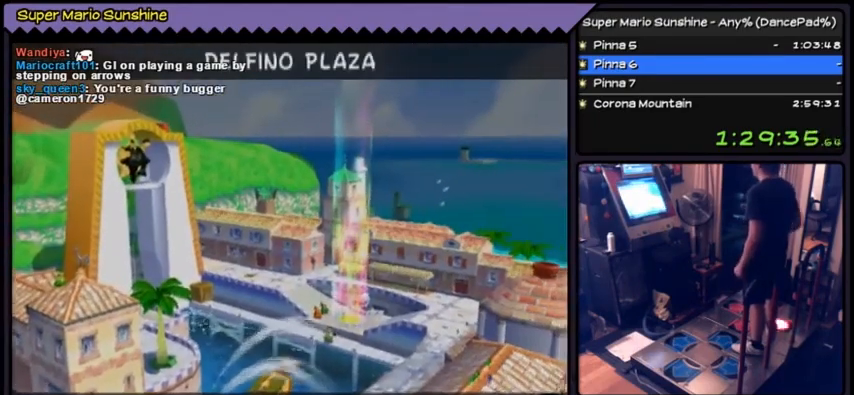
Gameplay with a controller (Nintendo layout); each line is a JSON object with the inputs held at the frame after it. "events" lists button and stick changes between this image and that frame as [ms after this image, input, new state], when the widget could be followed in between. Not read: L3 R3.
{"buttons": ["A"], "events": [[101, "A", "up"], [134, "A", "down"], [267, "A", "up"], [434, "A", "down"]]}
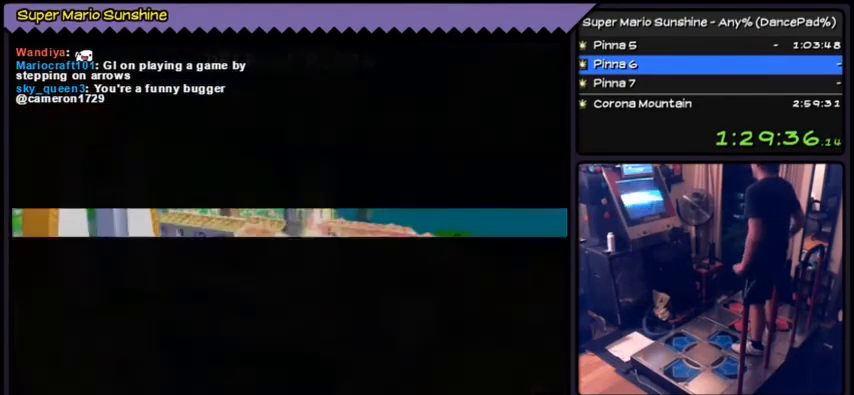
{"buttons": ["A"], "events": [[234, "A", "up"], [334, "A", "down"]]}
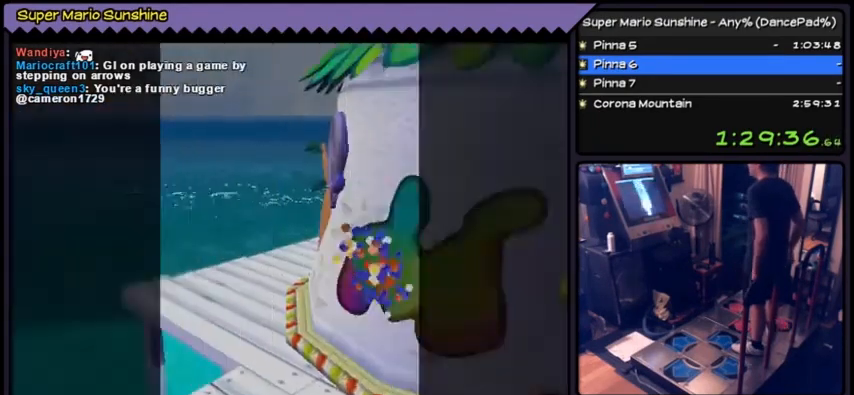
{"buttons": [], "events": [[134, "A", "up"]]}
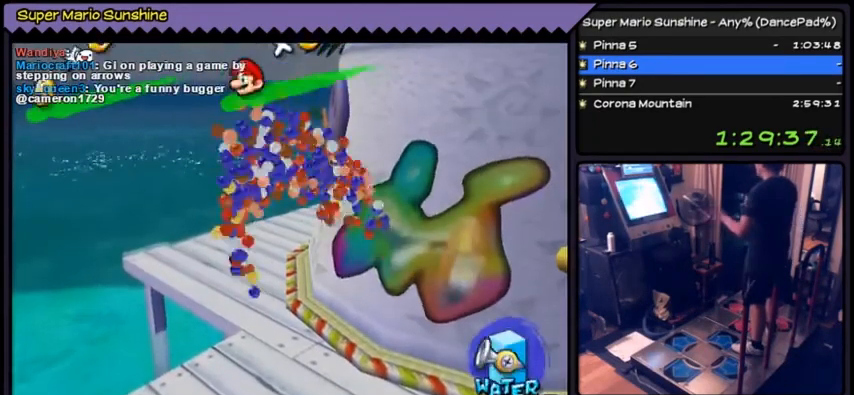
{"buttons": [], "events": []}
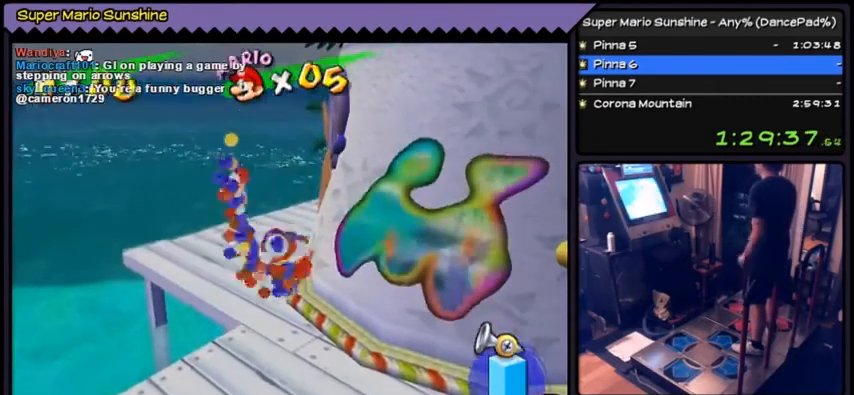
{"buttons": [], "events": []}
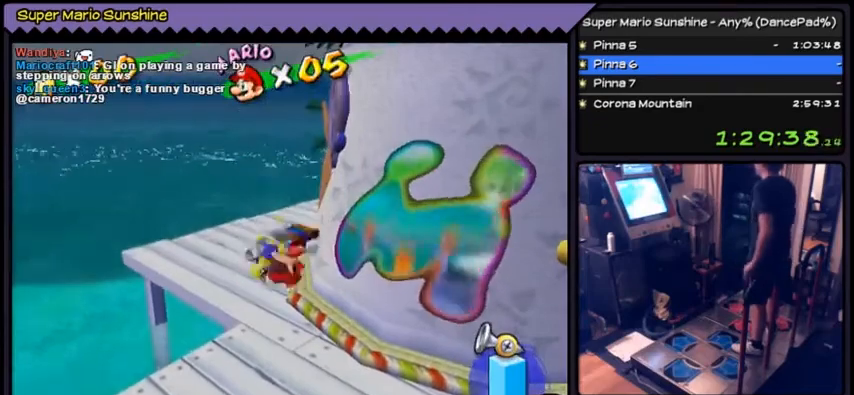
{"buttons": [], "events": []}
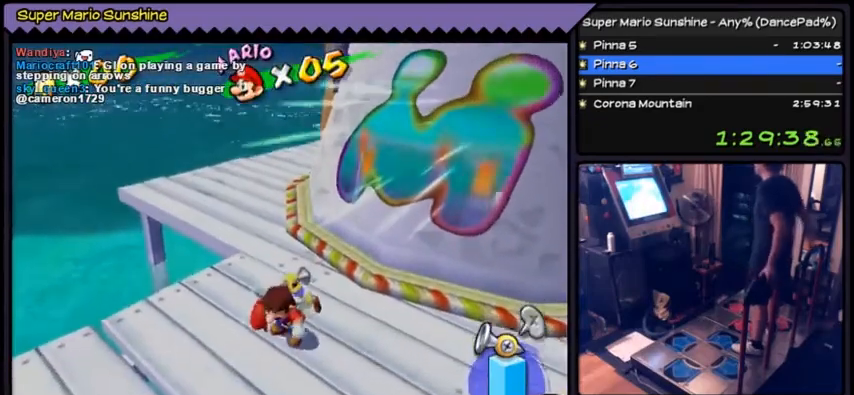
{"buttons": [], "events": []}
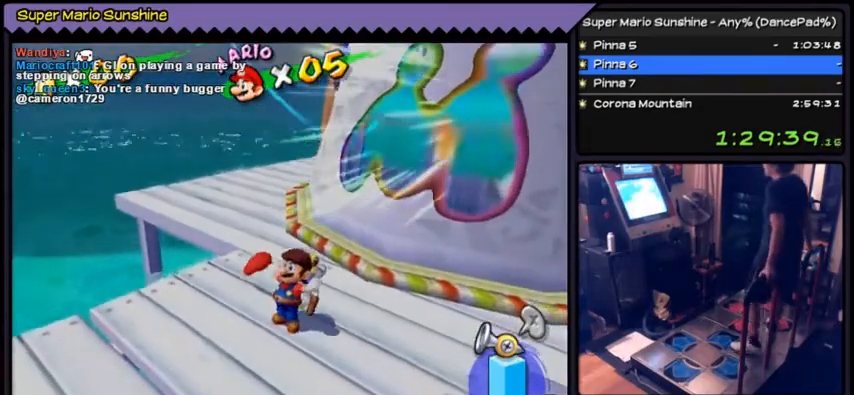
{"buttons": [], "events": []}
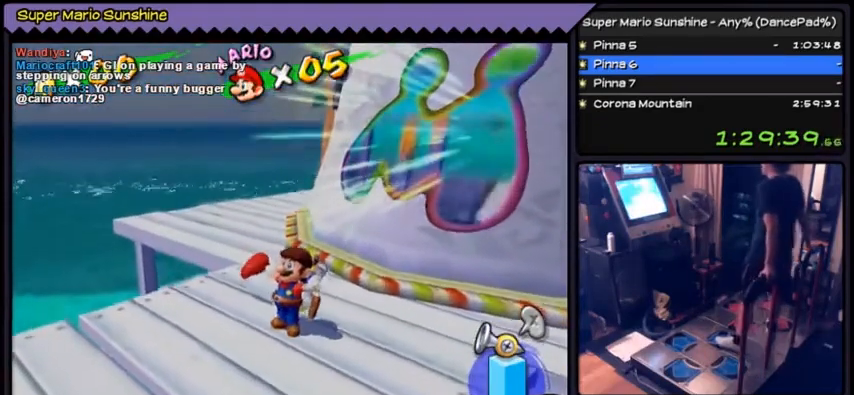
{"buttons": ["A"], "events": [[368, "A", "down"]]}
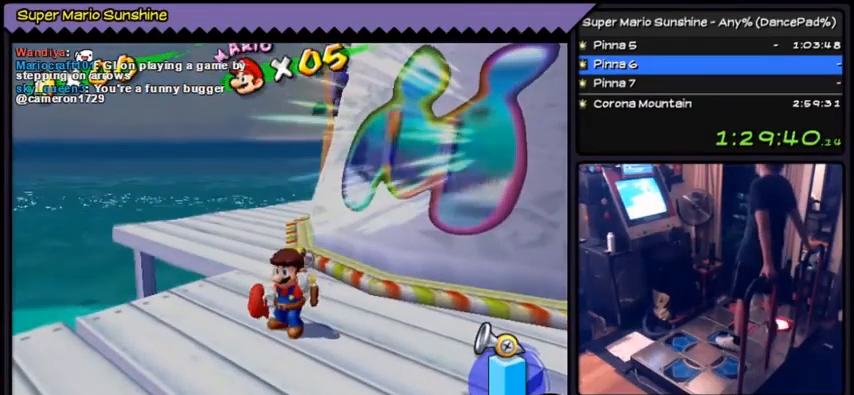
{"buttons": ["A"], "events": [[200, "A", "up"], [334, "A", "down"]]}
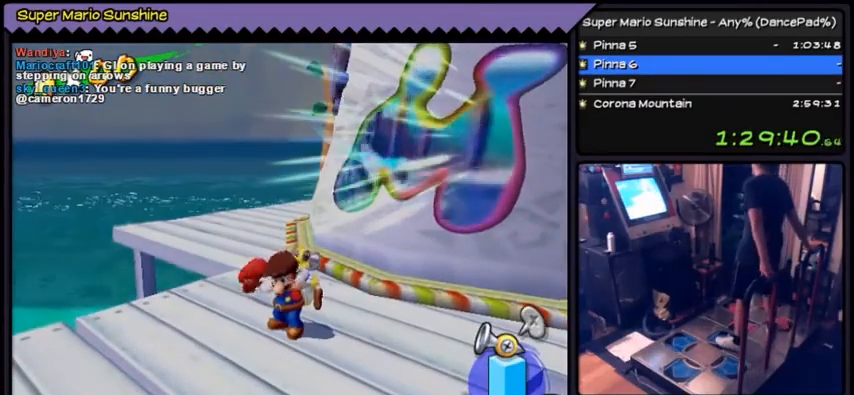
{"buttons": ["A"], "events": [[101, "A", "up"], [267, "A", "down"]]}
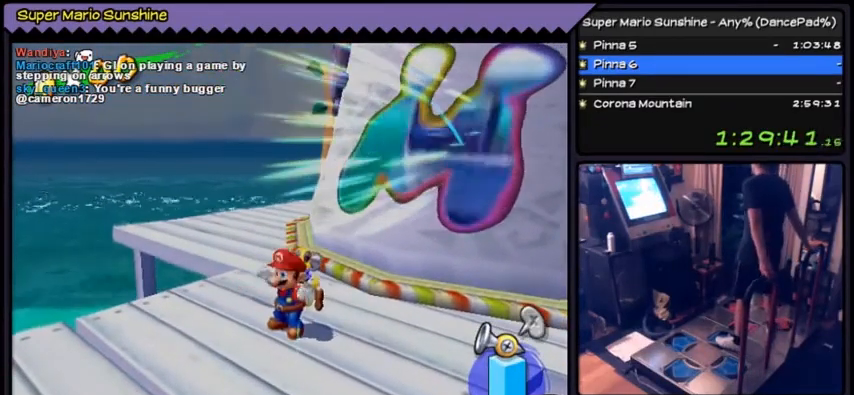
{"buttons": [], "events": [[100, "A", "up"], [167, "A", "down"], [467, "A", "up"]]}
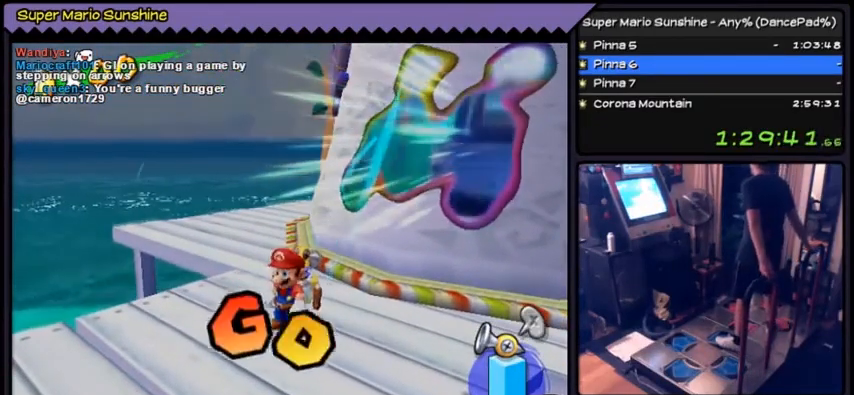
{"buttons": ["A", "DPAD_RIGHT"], "events": [[101, "A", "down"], [301, "DPAD_RIGHT", "down"]]}
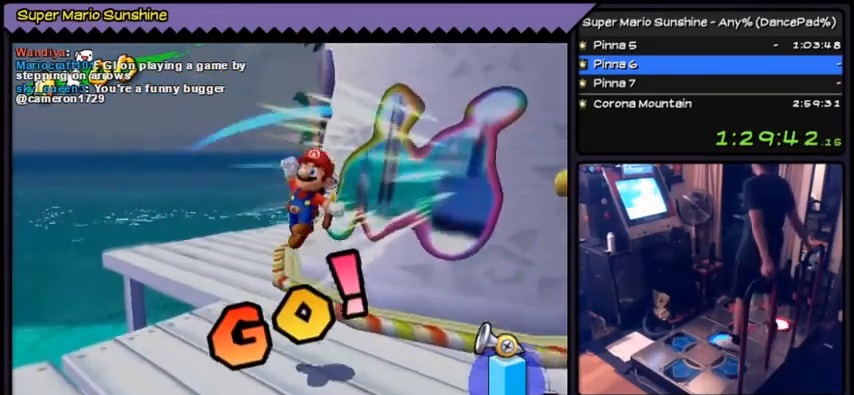
{"buttons": ["A", "DPAD_RIGHT"], "events": [[334, "A", "up"], [400, "A", "down"]]}
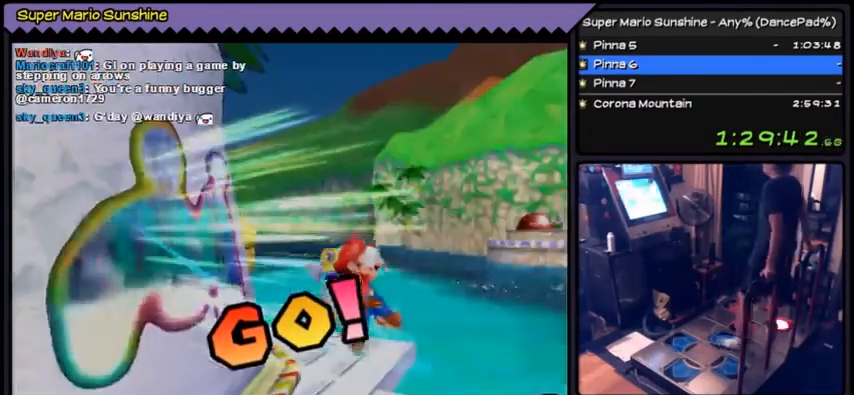
{"buttons": ["A"], "events": [[101, "DPAD_RIGHT", "up"]]}
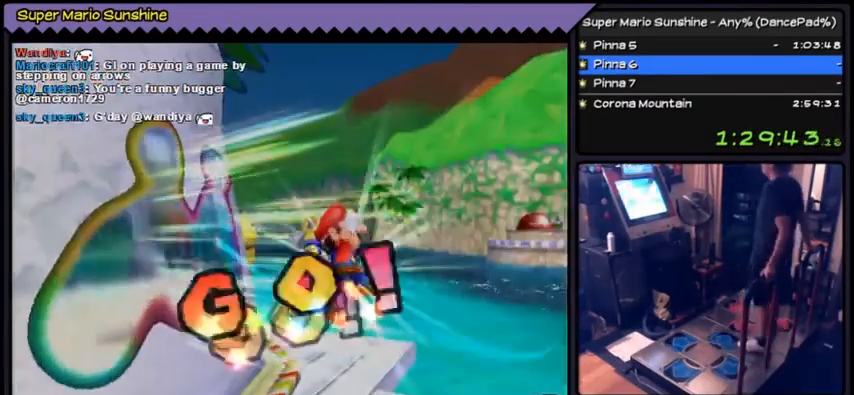
{"buttons": [], "events": [[33, "A", "up"]]}